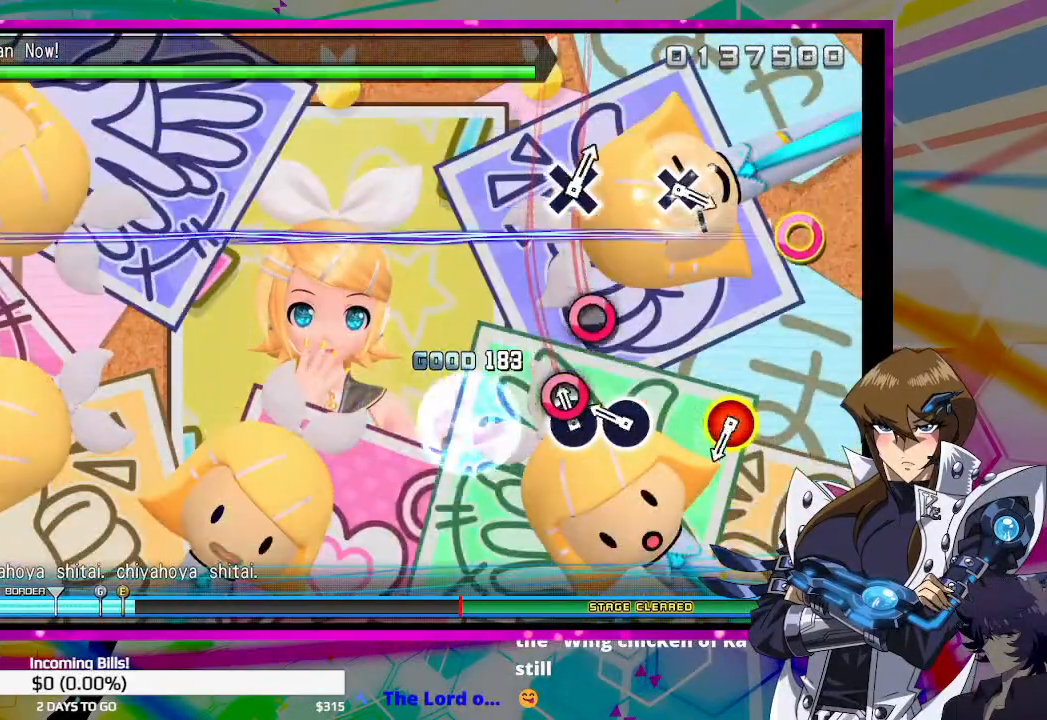
Gameplay with a controller (PlayStation layout); each line is a JSON object with the inputs held at the frame after it. "events" lists button and stick changes between this image and that frame as [ms after this image, input, new state], when the widget could be followed in between.
{"buttons": ["CIRCLE", "DPAD_UP"], "left_stick": "center", "right_stick": "center", "events": [[67, "CIRCLE", "down"], [133, "CIRCLE", "up"], [200, "CIRCLE", "down"], [300, "CIRCLE", "up"], [500, "CIRCLE", "down"], [500, "DPAD_UP", "down"]]}
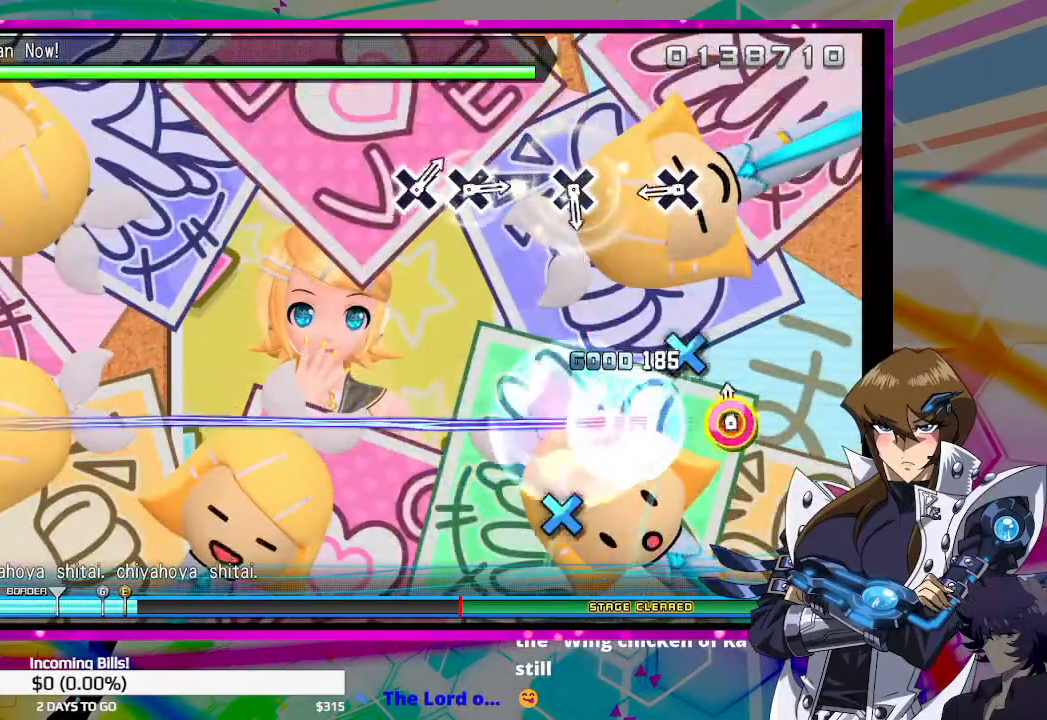
{"buttons": [], "left_stick": "center", "right_stick": "center", "events": [[100, "CIRCLE", "up"], [133, "DPAD_UP", "up"], [300, "CROSS", "down"], [367, "CROSS", "up"]]}
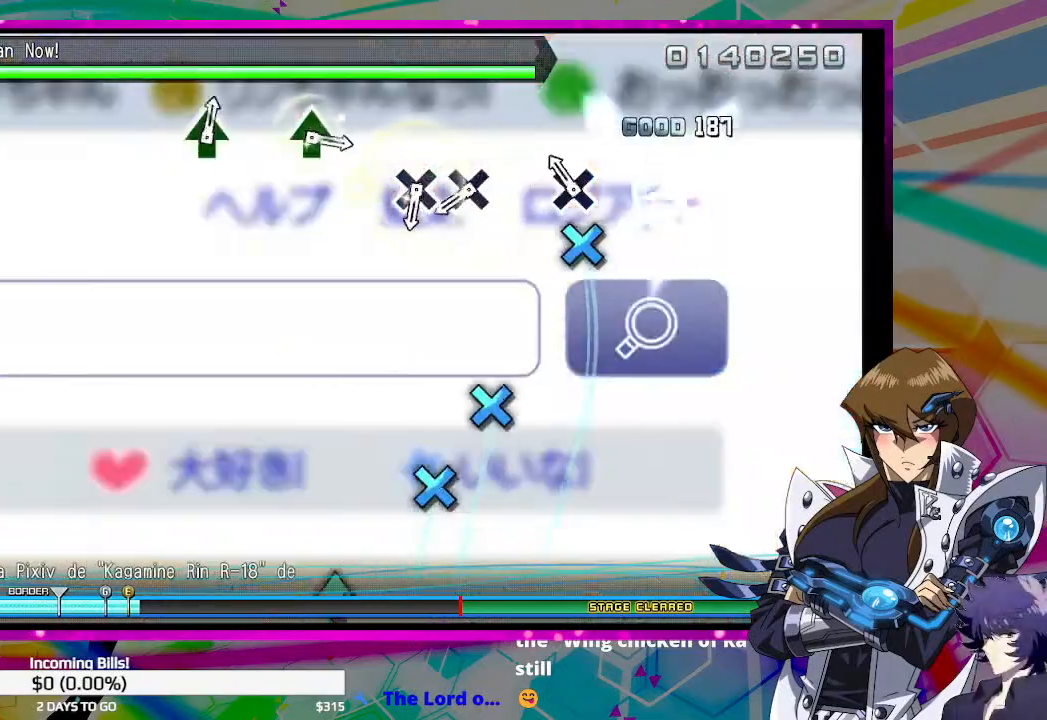
{"buttons": [], "left_stick": "center", "right_stick": "center", "events": [[100, "CROSS", "down"], [167, "CROSS", "up"], [400, "CROSS", "down"], [467, "CROSS", "up"]]}
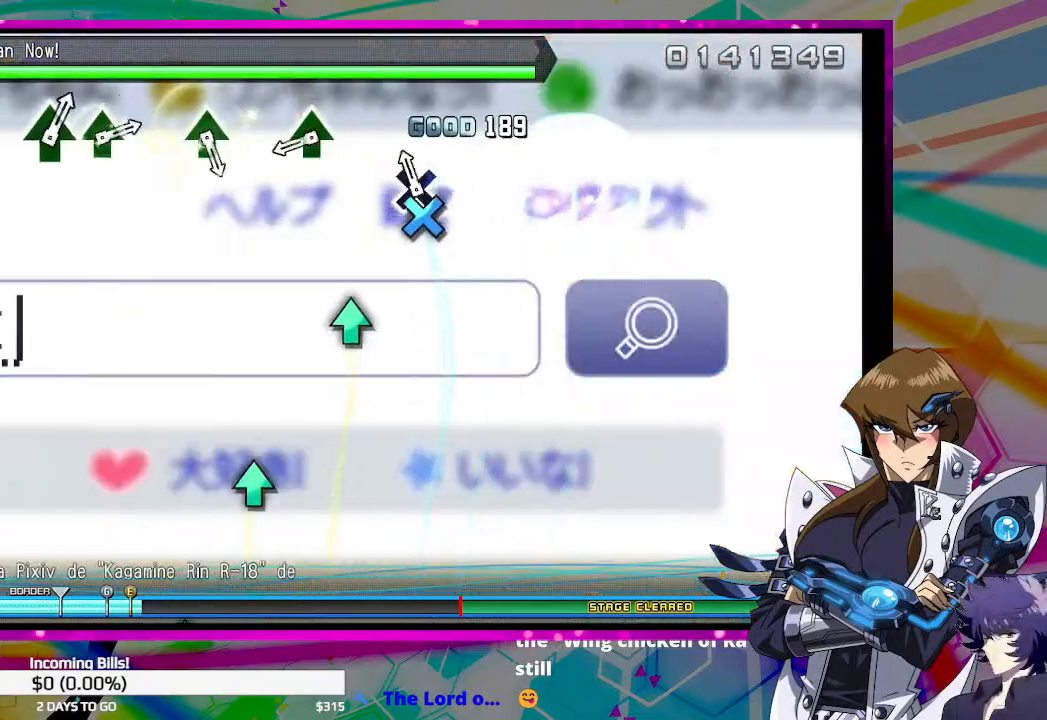
{"buttons": [], "left_stick": "center", "right_stick": "center", "events": [[33, "CROSS", "down"], [100, "CROSS", "up"], [333, "TRIANGLE", "down"], [433, "TRIANGLE", "up"]]}
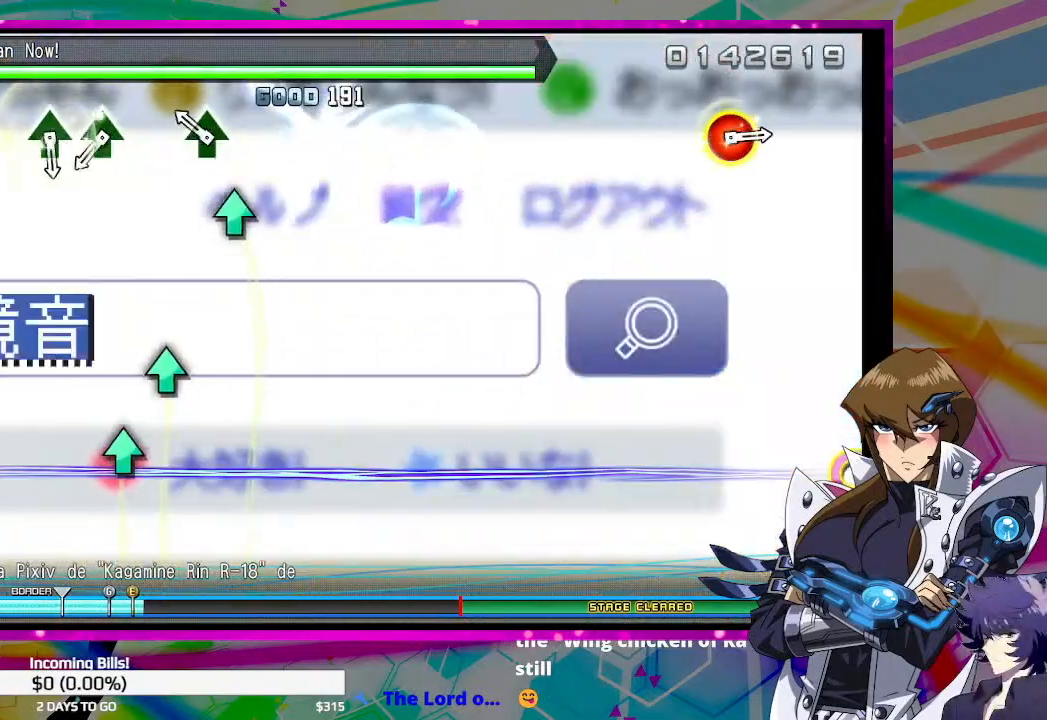
{"buttons": [], "left_stick": "center", "right_stick": "center", "events": [[133, "TRIANGLE", "down"], [200, "TRIANGLE", "up"], [433, "TRIANGLE", "down"], [500, "TRIANGLE", "up"]]}
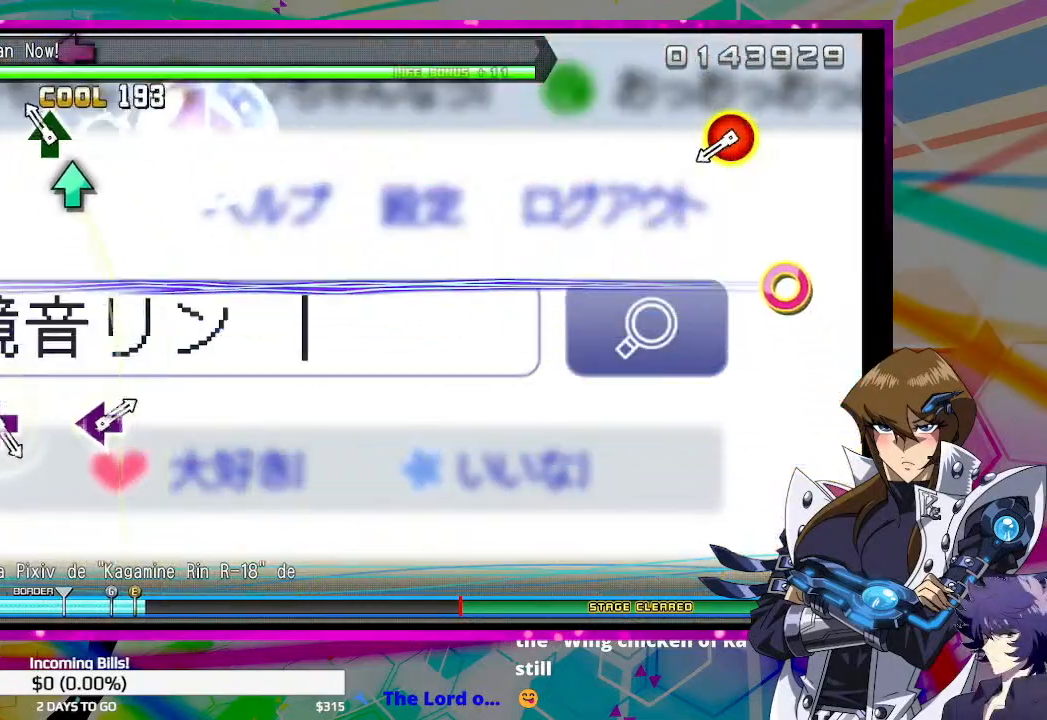
{"buttons": ["DPAD_UP"], "left_stick": "center", "right_stick": "center", "events": [[67, "TRIANGLE", "down"], [167, "TRIANGLE", "up"], [367, "CIRCLE", "down"], [367, "DPAD_UP", "down"], [500, "CIRCLE", "up"]]}
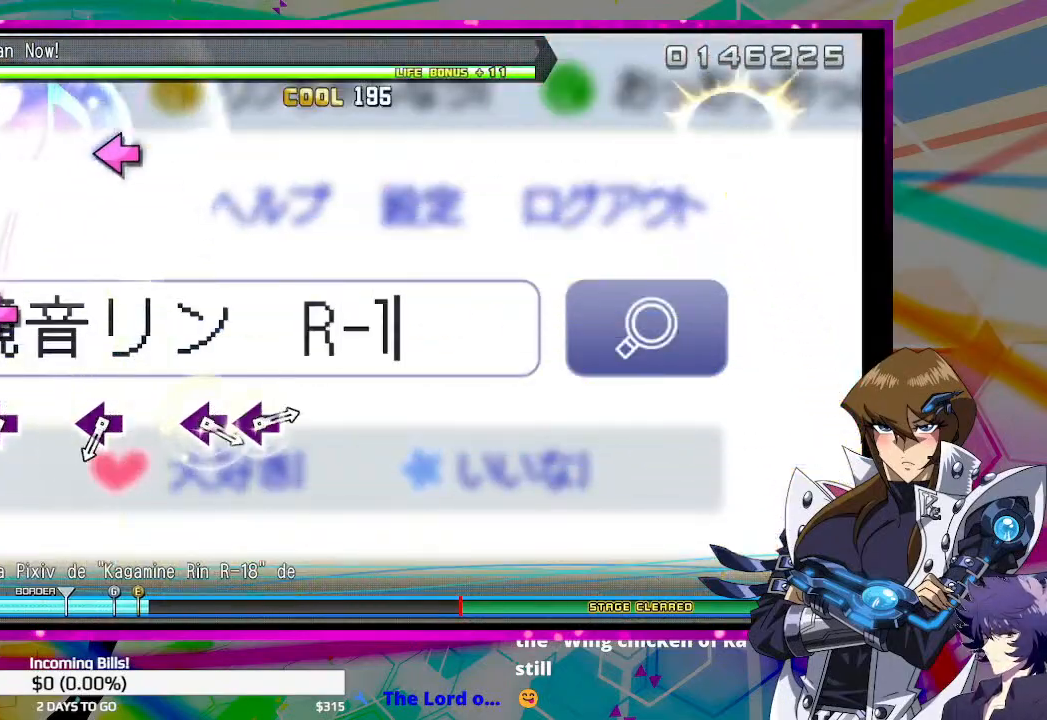
{"buttons": ["SQUARE"], "left_stick": "center", "right_stick": "center", "events": [[33, "DPAD_UP", "up"], [200, "SQUARE", "down"], [267, "SQUARE", "up"], [500, "SQUARE", "down"]]}
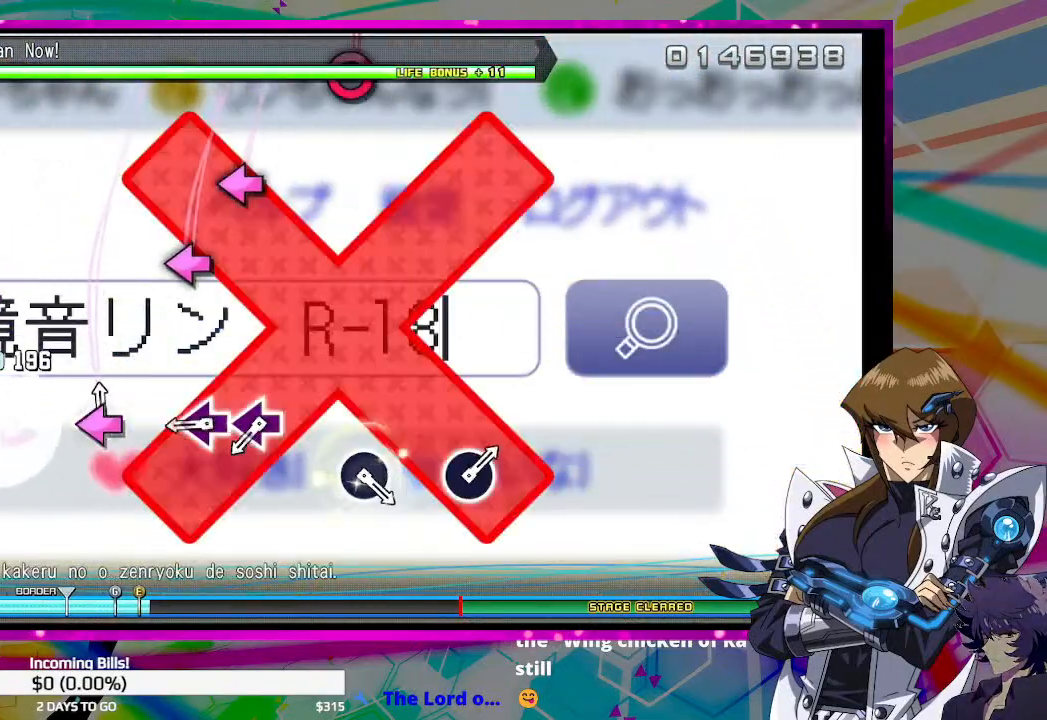
{"buttons": [], "left_stick": "center", "right_stick": "center", "events": [[67, "SQUARE", "up"], [300, "SQUARE", "down"], [367, "SQUARE", "up"], [433, "SQUARE", "down"], [500, "SQUARE", "up"]]}
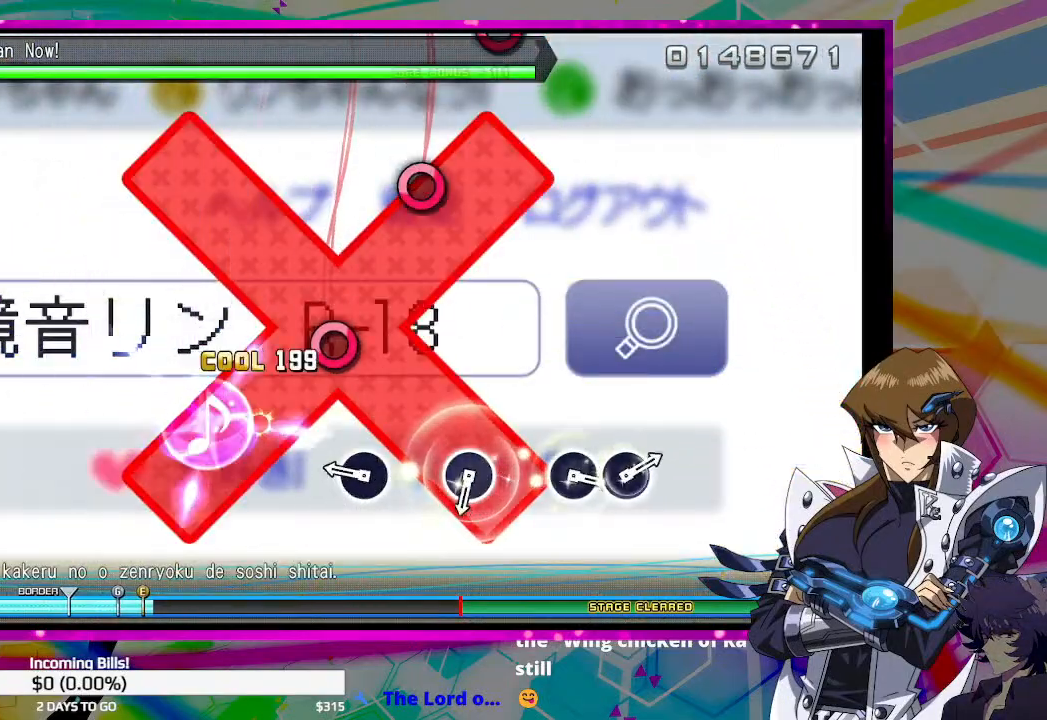
{"buttons": [], "left_stick": "center", "right_stick": "center", "events": [[267, "CIRCLE", "down"], [367, "CIRCLE", "up"]]}
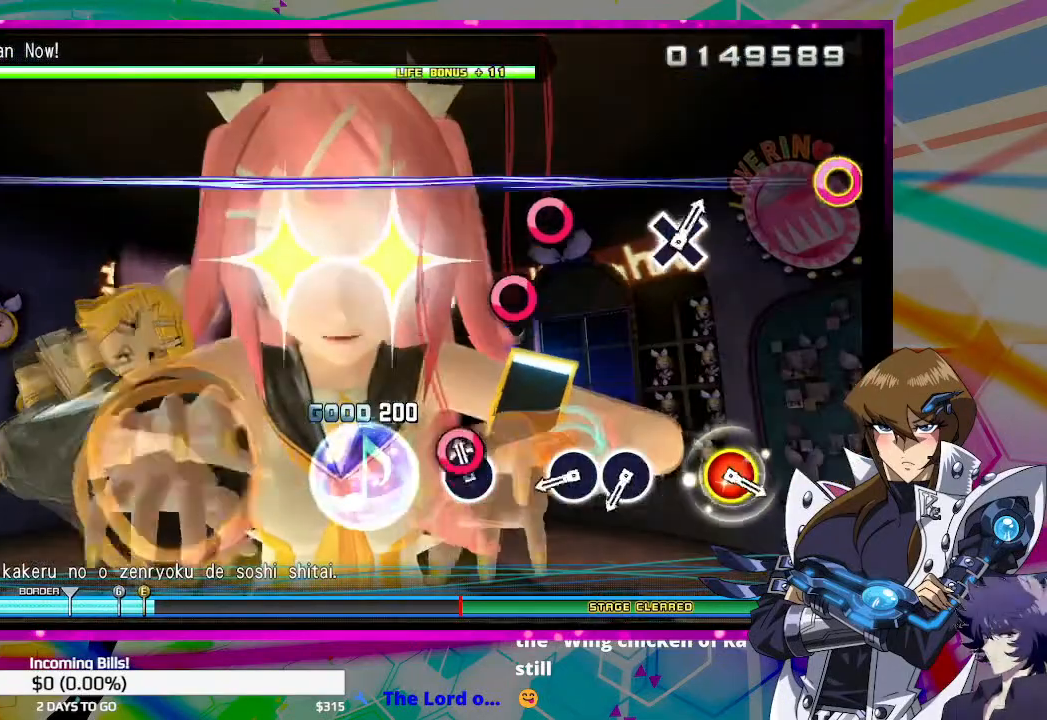
{"buttons": ["CIRCLE"], "left_stick": "center", "right_stick": "center", "events": [[33, "CIRCLE", "down"], [133, "CIRCLE", "up"], [367, "CIRCLE", "down"], [400, "CIRCLE", "up"], [500, "CIRCLE", "down"]]}
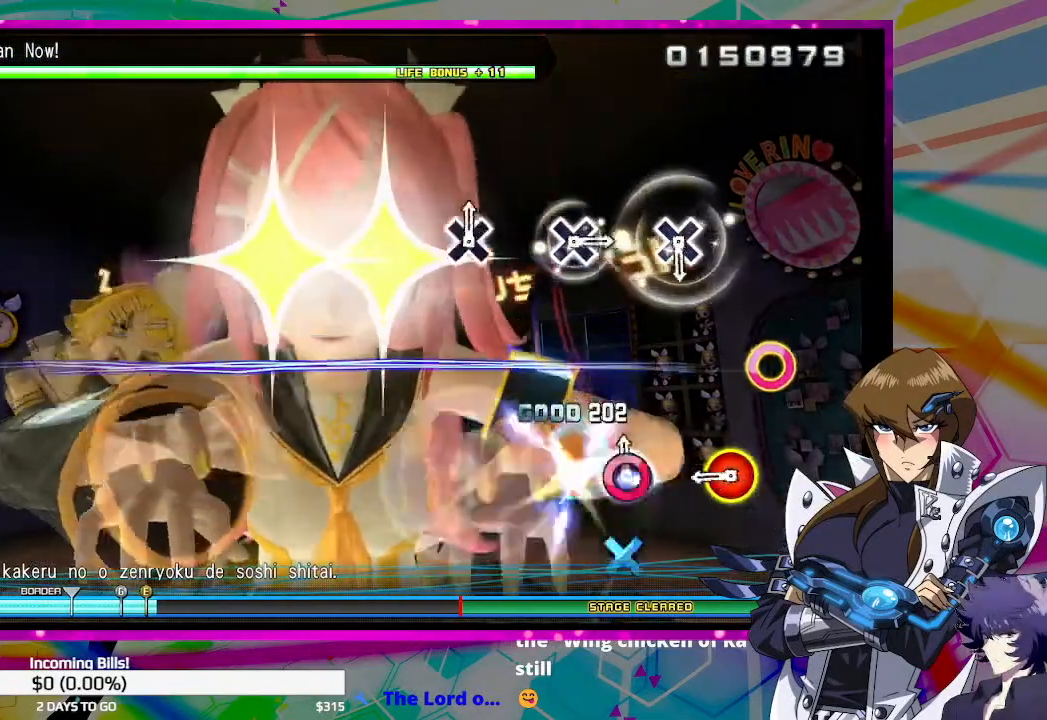
{"buttons": [], "left_stick": "center", "right_stick": "center", "events": [[67, "CIRCLE", "up"], [267, "CIRCLE", "down"], [267, "DPAD_UP", "down"], [400, "CIRCLE", "up"], [433, "DPAD_UP", "up"]]}
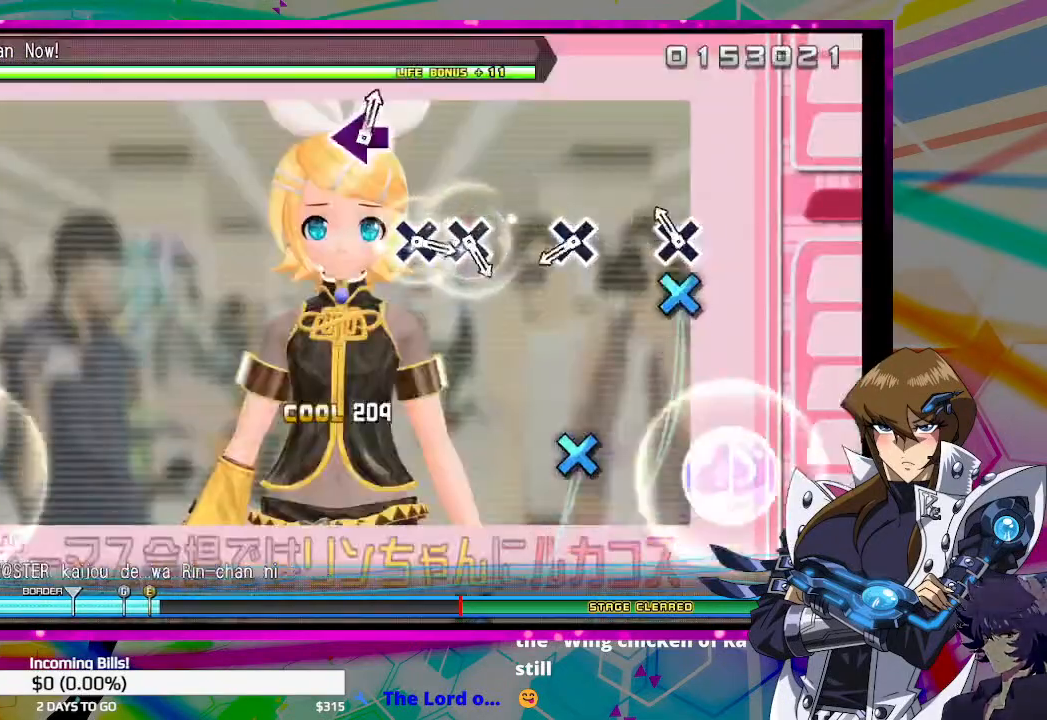
{"buttons": [], "left_stick": "center", "right_stick": "center", "events": [[100, "CROSS", "down"], [200, "CROSS", "up"], [400, "CROSS", "down"], [500, "CROSS", "up"]]}
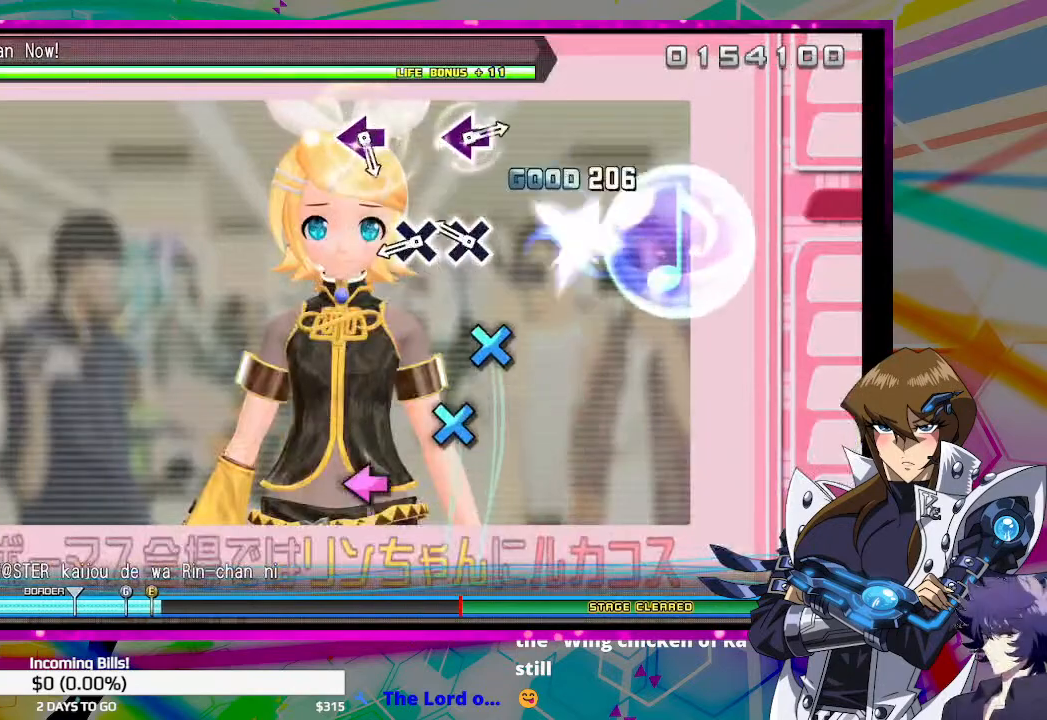
{"buttons": [], "left_stick": "center", "right_stick": "center", "events": [[200, "CROSS", "down"], [267, "CROSS", "up"], [367, "CROSS", "down"], [433, "CROSS", "up"]]}
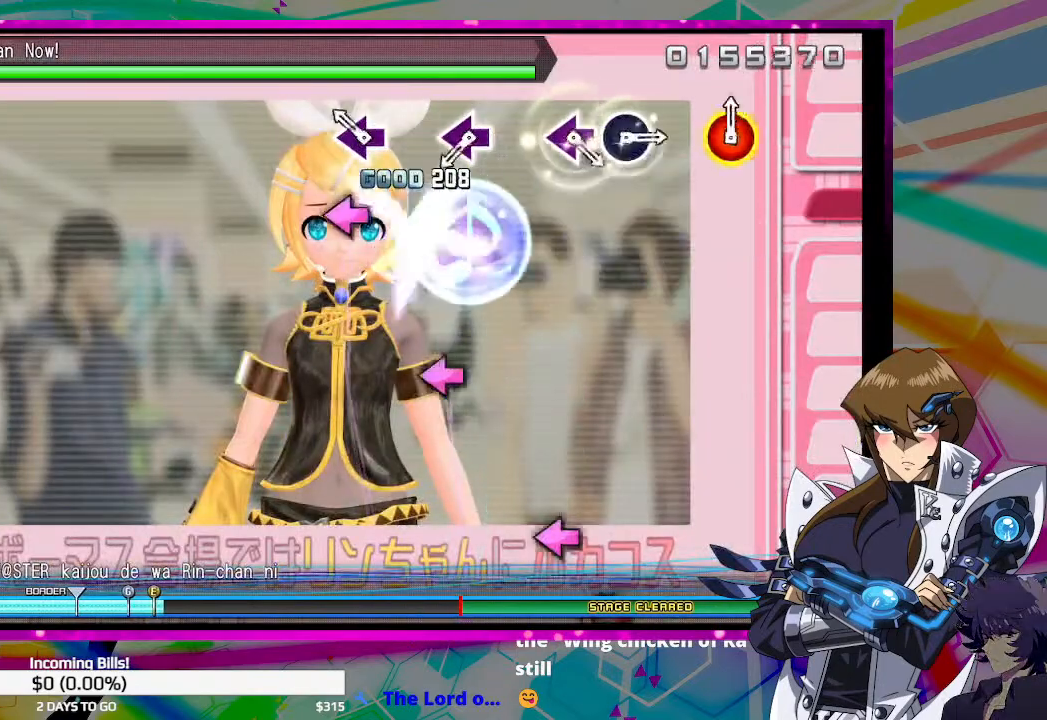
{"buttons": ["SQUARE"], "left_stick": "center", "right_stick": "center", "events": [[133, "SQUARE", "down"], [233, "SQUARE", "up"], [467, "SQUARE", "down"]]}
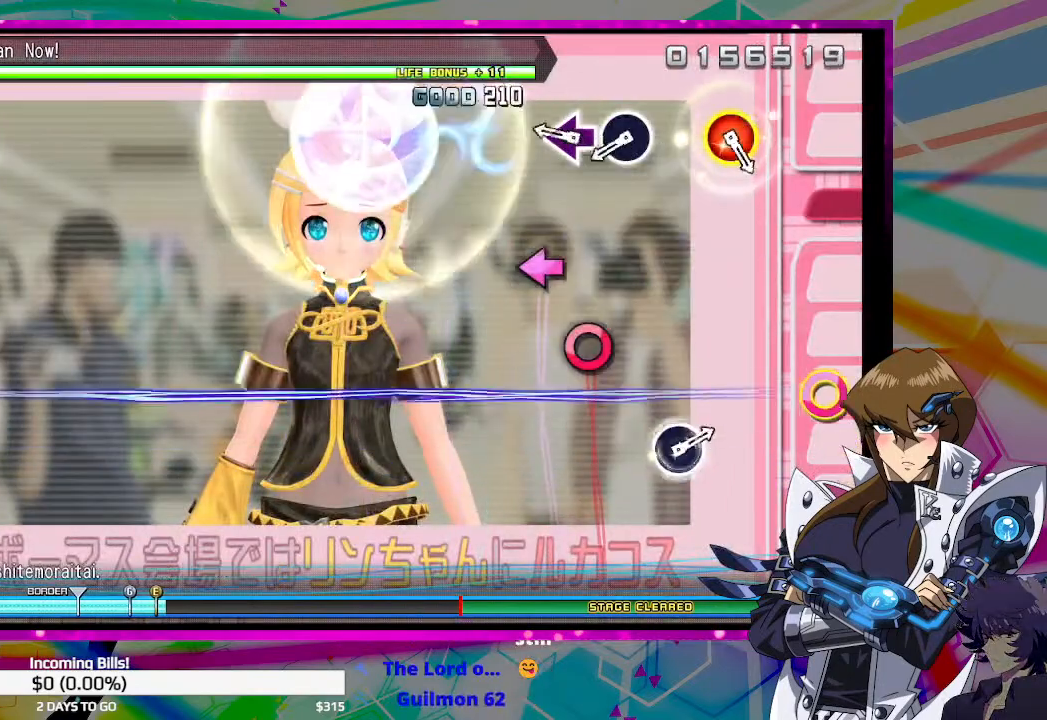
{"buttons": [], "left_stick": "center", "right_stick": "center", "events": [[33, "SQUARE", "up"], [233, "SQUARE", "down"], [300, "SQUARE", "up"], [400, "CIRCLE", "down"], [467, "CIRCLE", "up"]]}
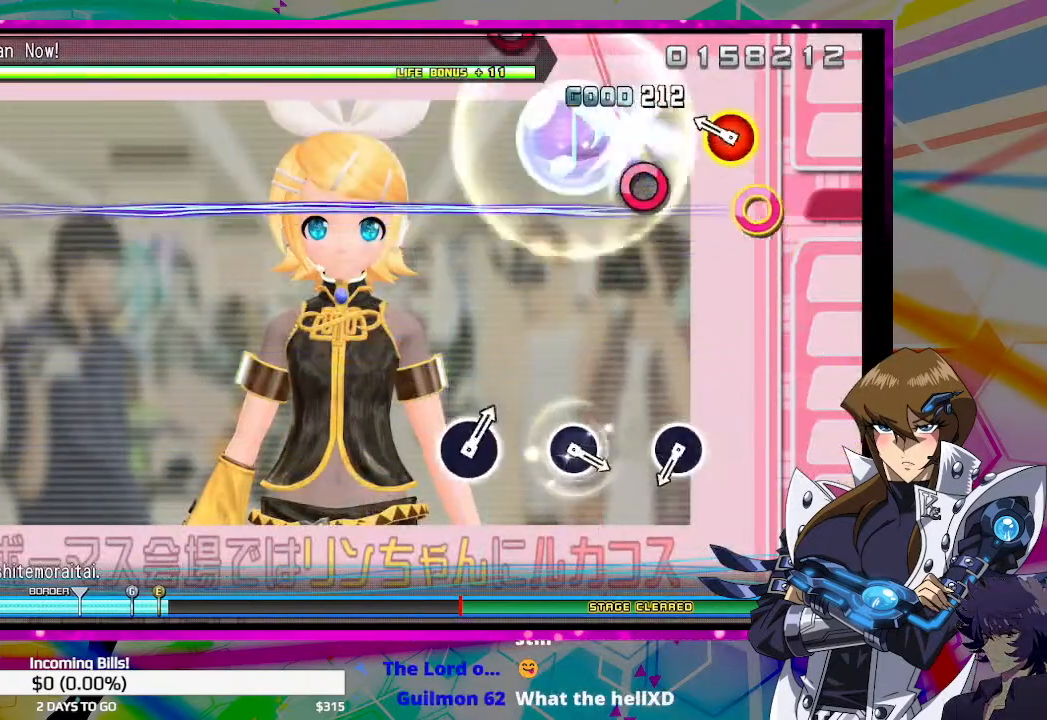
{"buttons": ["CIRCLE"], "left_stick": "center", "right_stick": "center", "events": [[200, "CIRCLE", "down"], [200, "DPAD_UP", "down"], [300, "CIRCLE", "up"], [333, "DPAD_UP", "up"], [500, "CIRCLE", "down"]]}
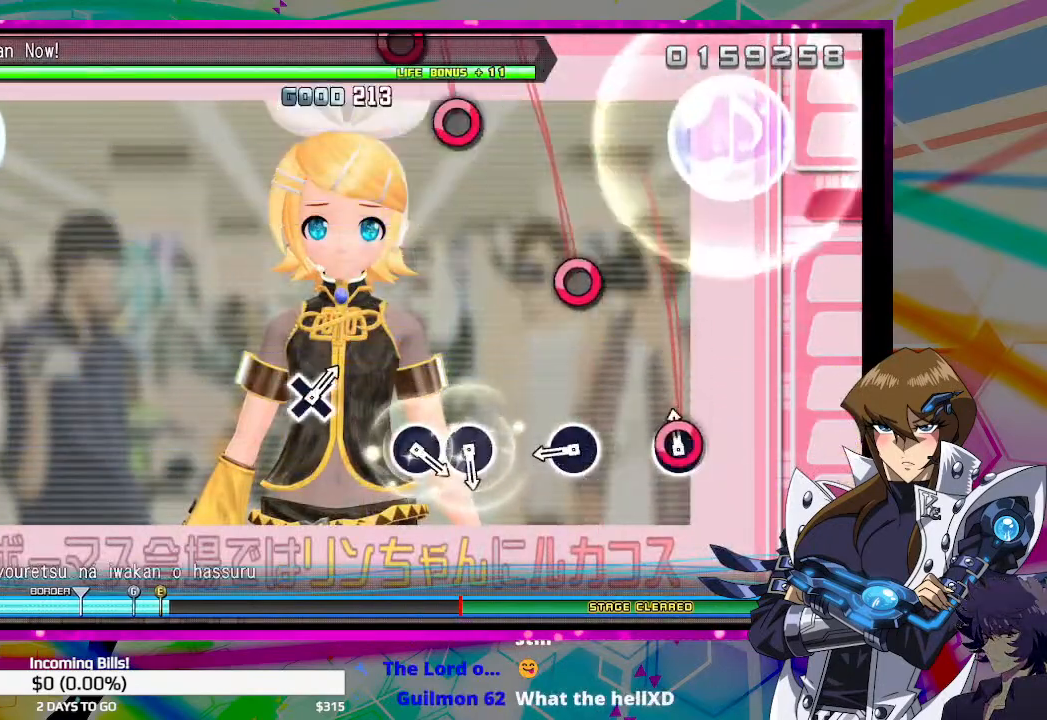
{"buttons": [], "left_stick": "center", "right_stick": "center", "events": [[100, "CIRCLE", "up"], [300, "CIRCLE", "down"], [367, "CIRCLE", "up"]]}
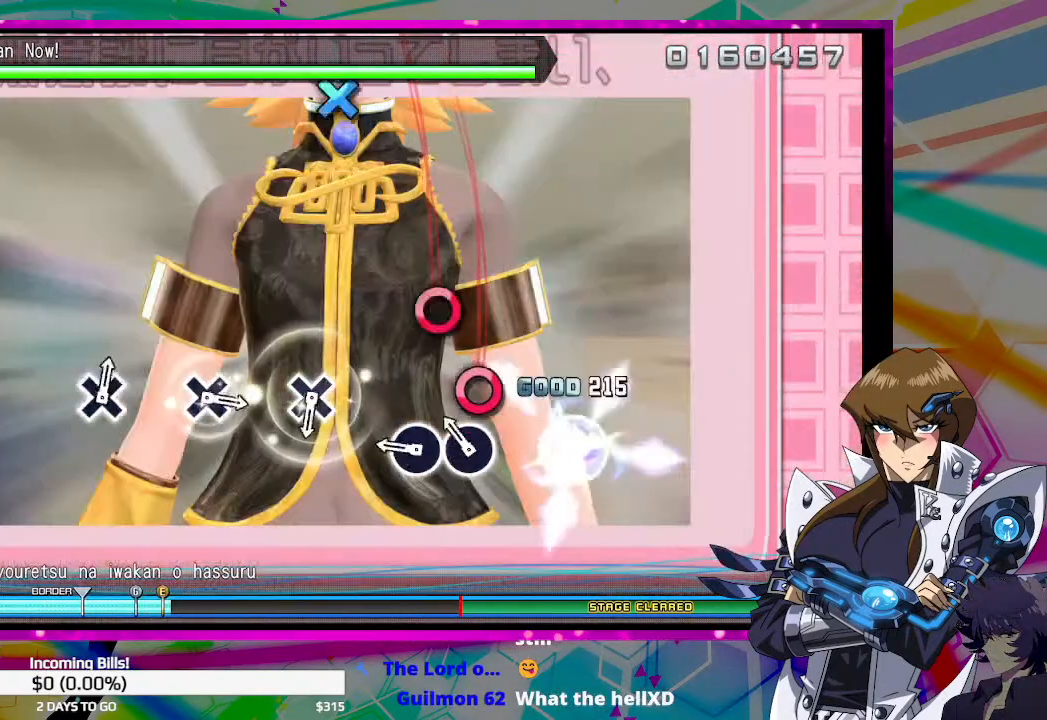
{"buttons": [], "left_stick": "center", "right_stick": "center", "events": [[133, "CIRCLE", "down"], [167, "CIRCLE", "up"], [267, "CIRCLE", "down"], [333, "CIRCLE", "up"]]}
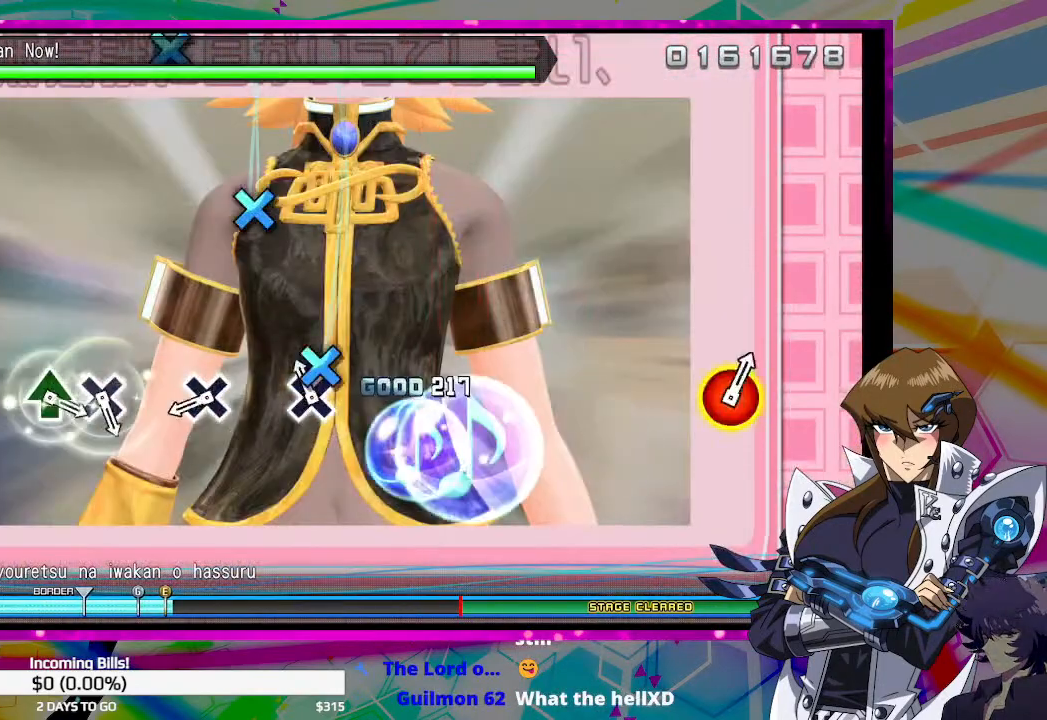
{"buttons": [], "left_stick": "center", "right_stick": "center", "events": [[33, "CROSS", "down"], [133, "CROSS", "up"], [333, "CROSS", "down"], [433, "CROSS", "up"]]}
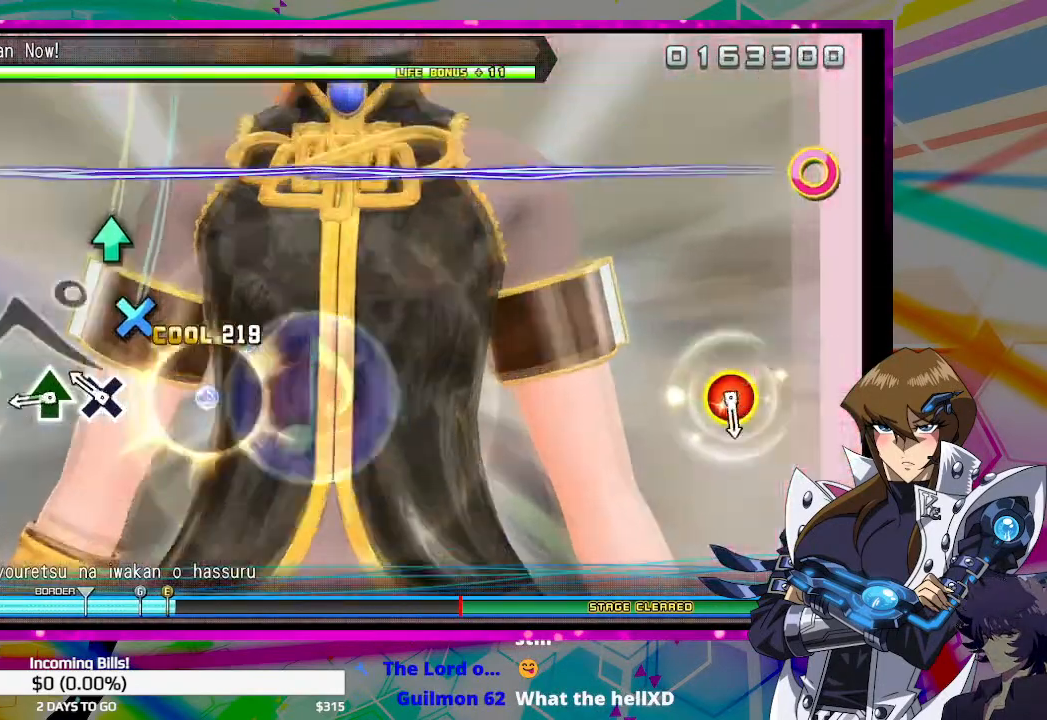
{"buttons": [], "left_stick": "center", "right_stick": "center", "events": [[133, "CROSS", "down"], [200, "CROSS", "up"], [300, "DPAD_UP", "down"], [433, "DPAD_UP", "up"]]}
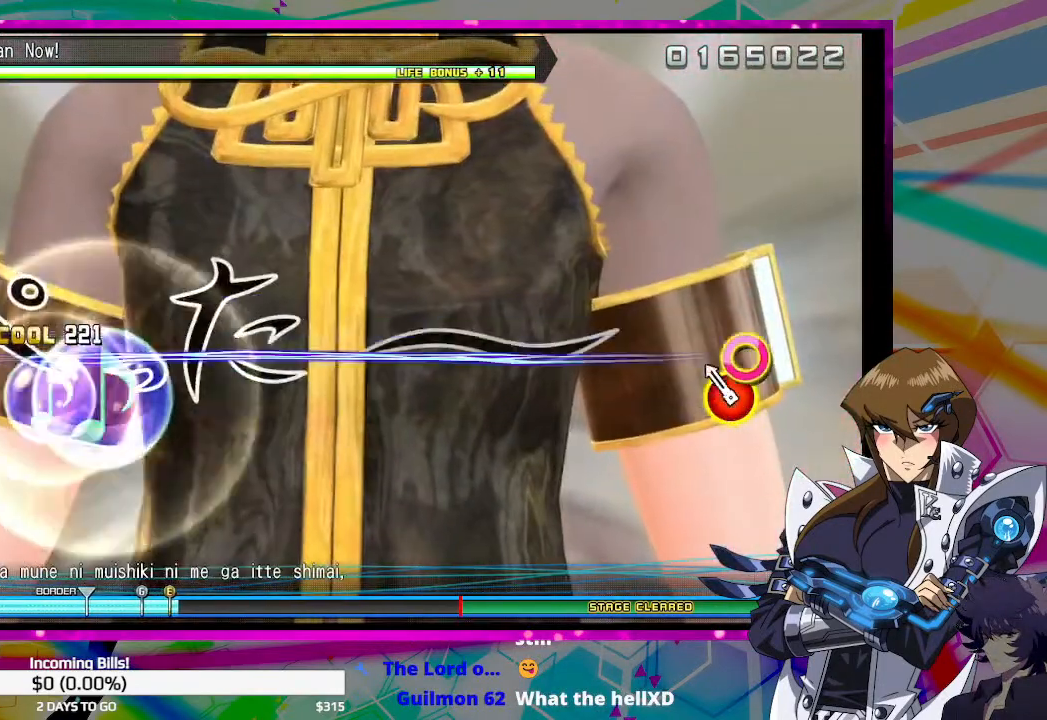
{"buttons": [], "left_stick": "center", "right_stick": "center", "events": [[100, "CIRCLE", "down"], [100, "DPAD_UP", "down"], [300, "CIRCLE", "up"], [300, "DPAD_UP", "up"]]}
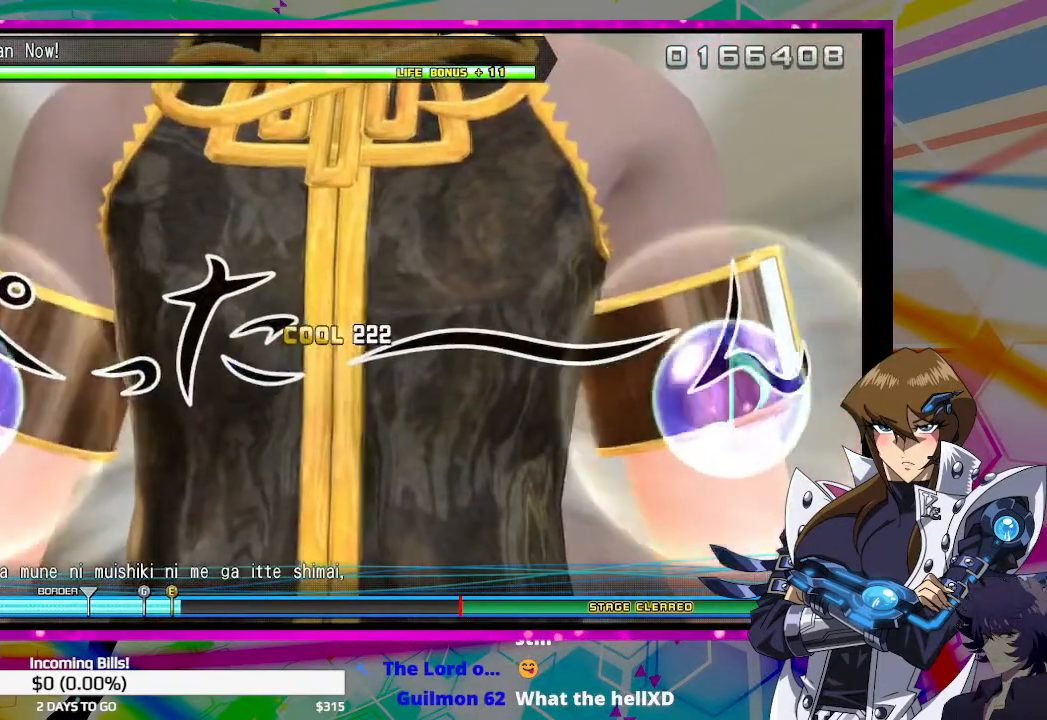
{"buttons": [], "left_stick": "center", "right_stick": "center", "events": []}
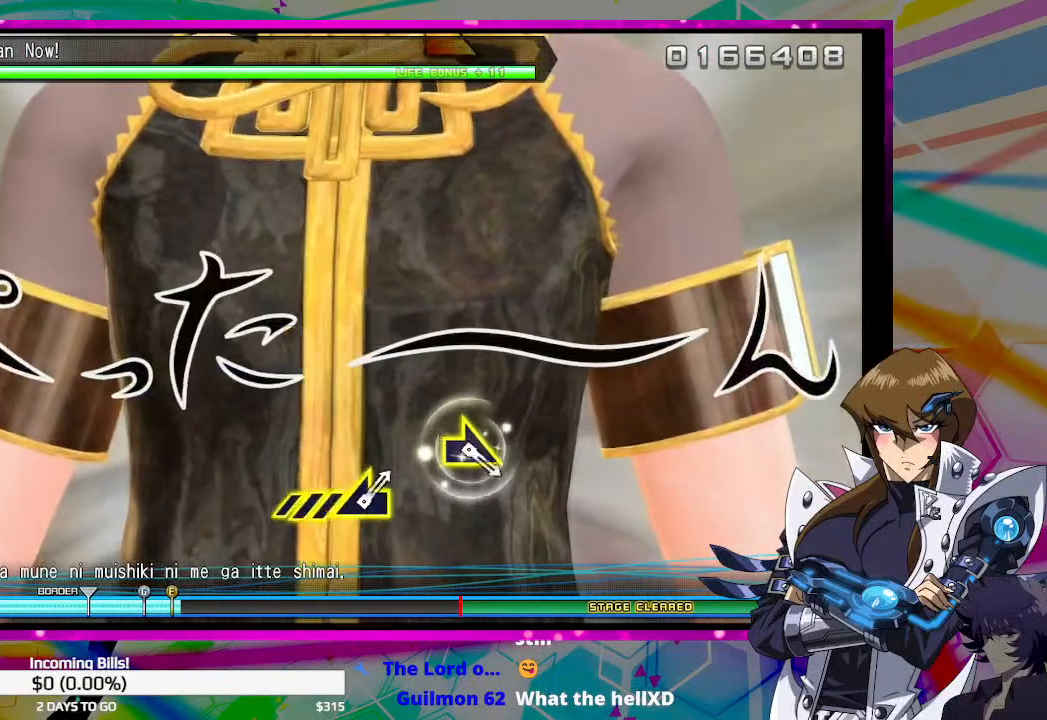
{"buttons": [], "left_stick": "center", "right_stick": "center", "events": []}
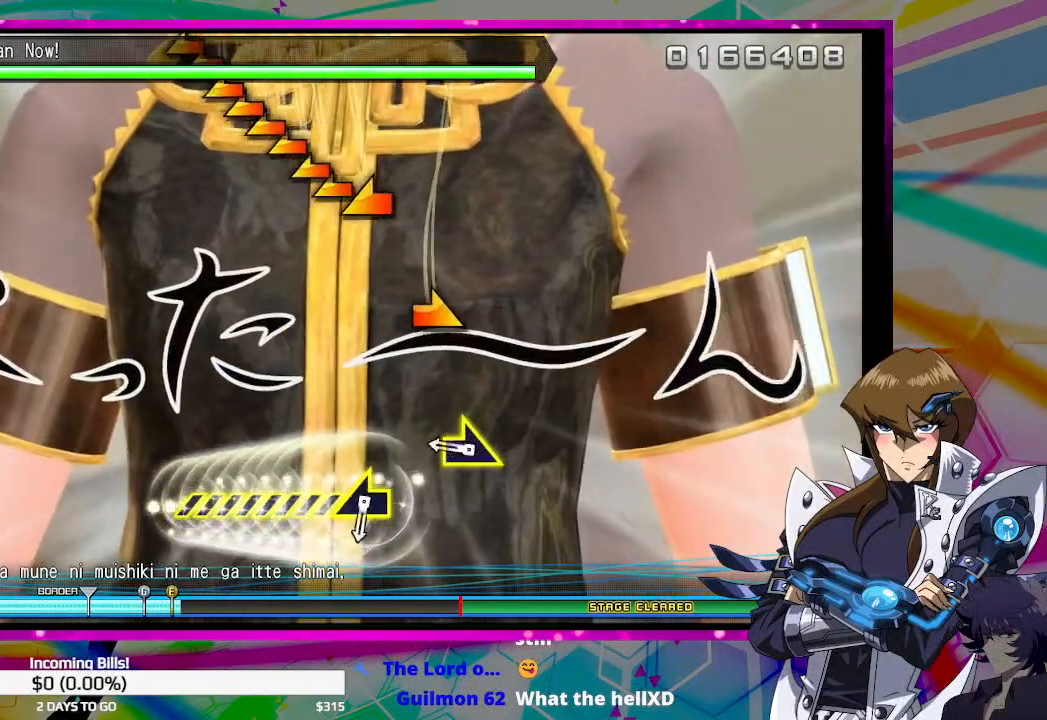
{"buttons": [], "left_stick": "center", "right_stick": "center", "events": [[200, "right_stick", "right"], [300, "right_stick", "center"]]}
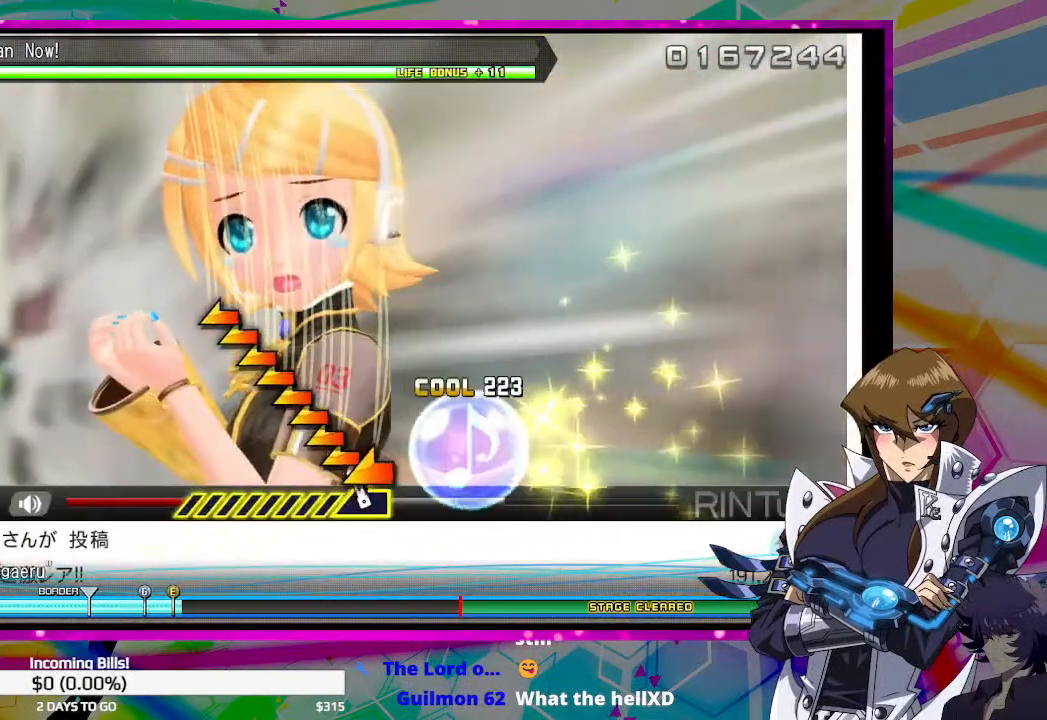
{"buttons": [], "left_stick": "center", "right_stick": "left", "events": [[33, "right_stick", "left"]]}
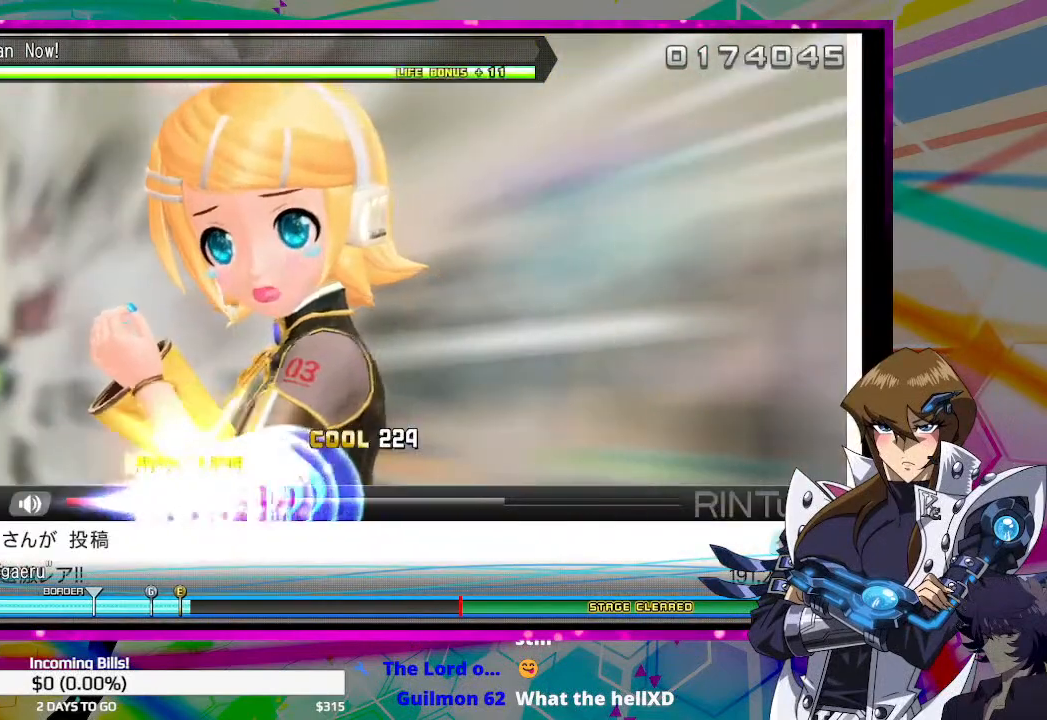
{"buttons": [], "left_stick": "center", "right_stick": "center", "events": [[100, "right_stick", "center"]]}
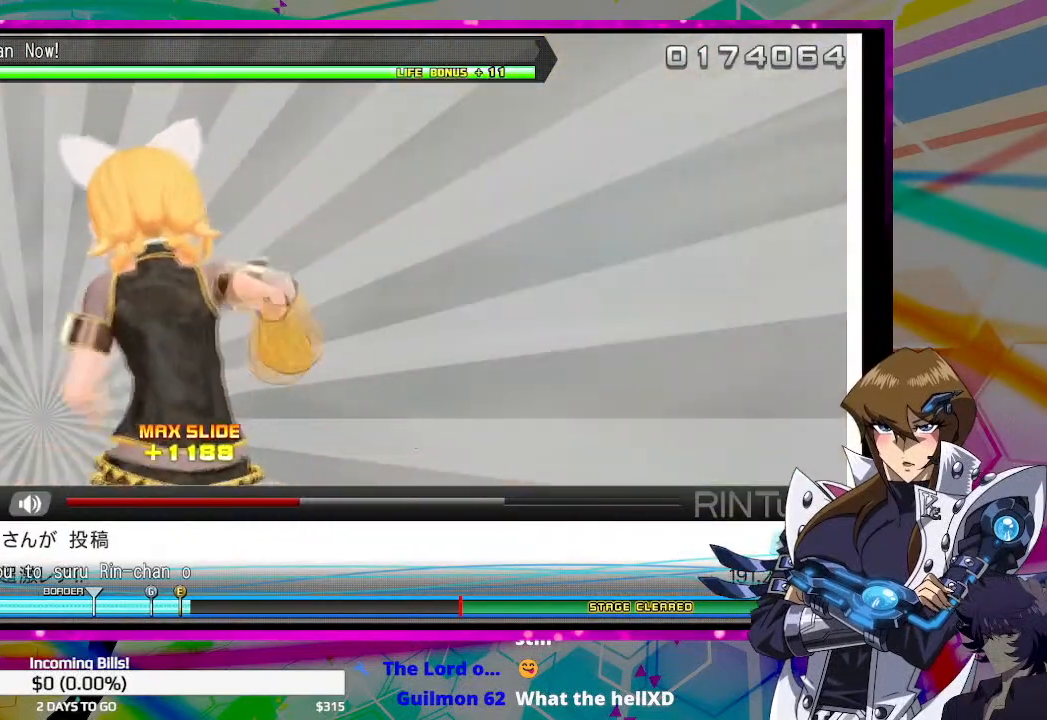
{"buttons": [], "left_stick": "center", "right_stick": "center", "events": []}
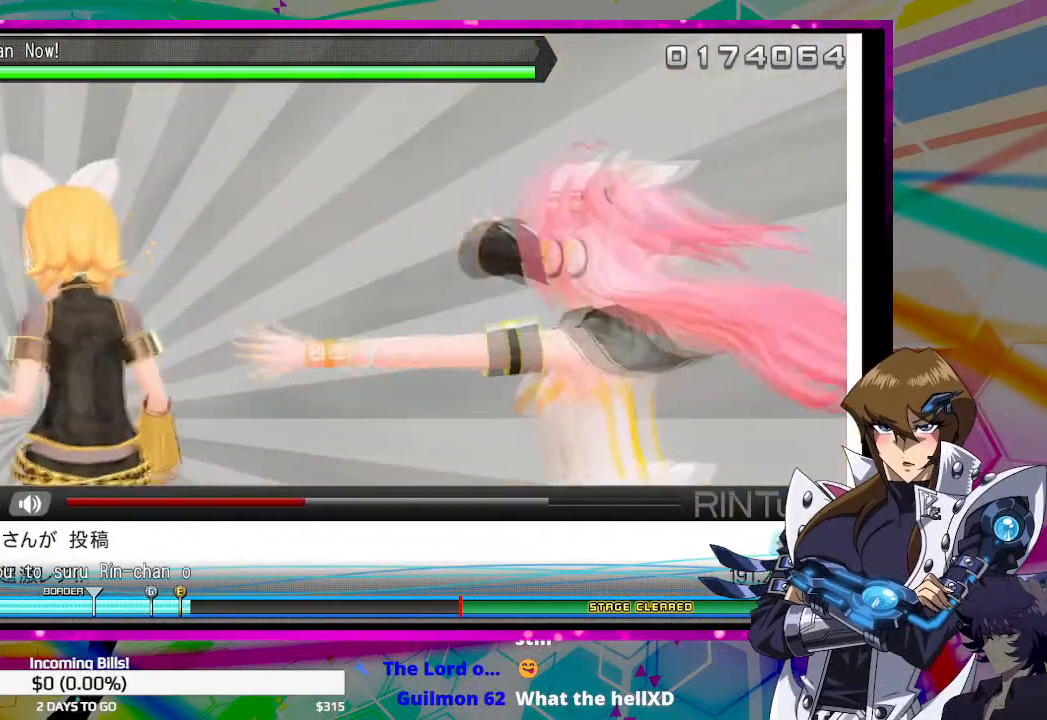
{"buttons": [], "left_stick": "center", "right_stick": "center", "events": []}
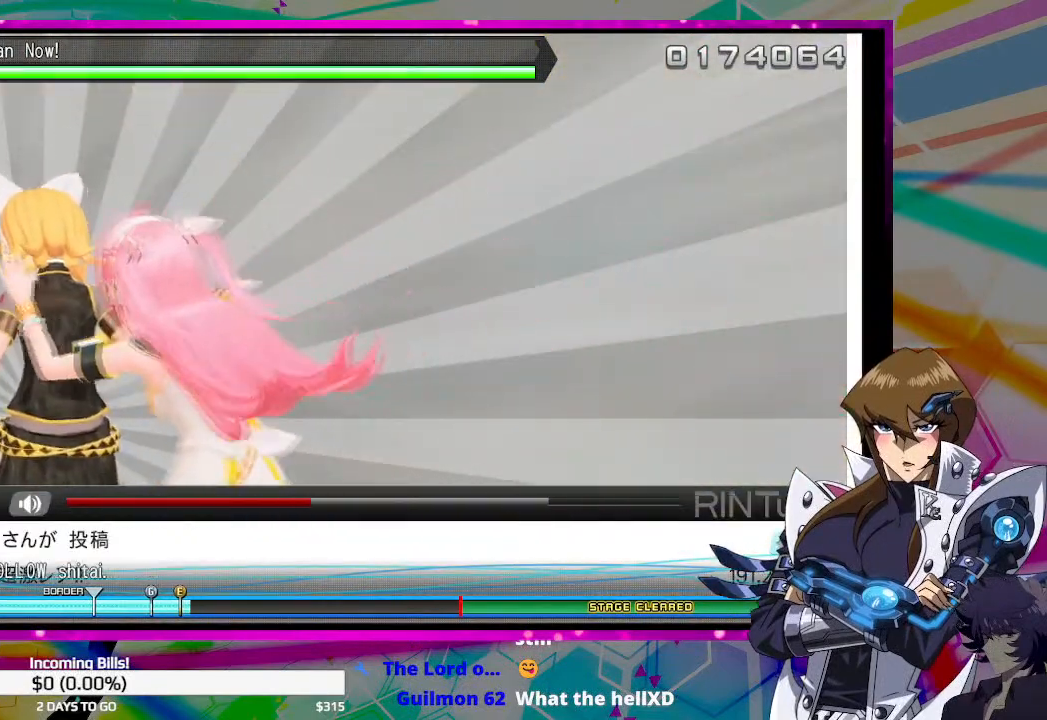
{"buttons": [], "left_stick": "center", "right_stick": "center", "events": []}
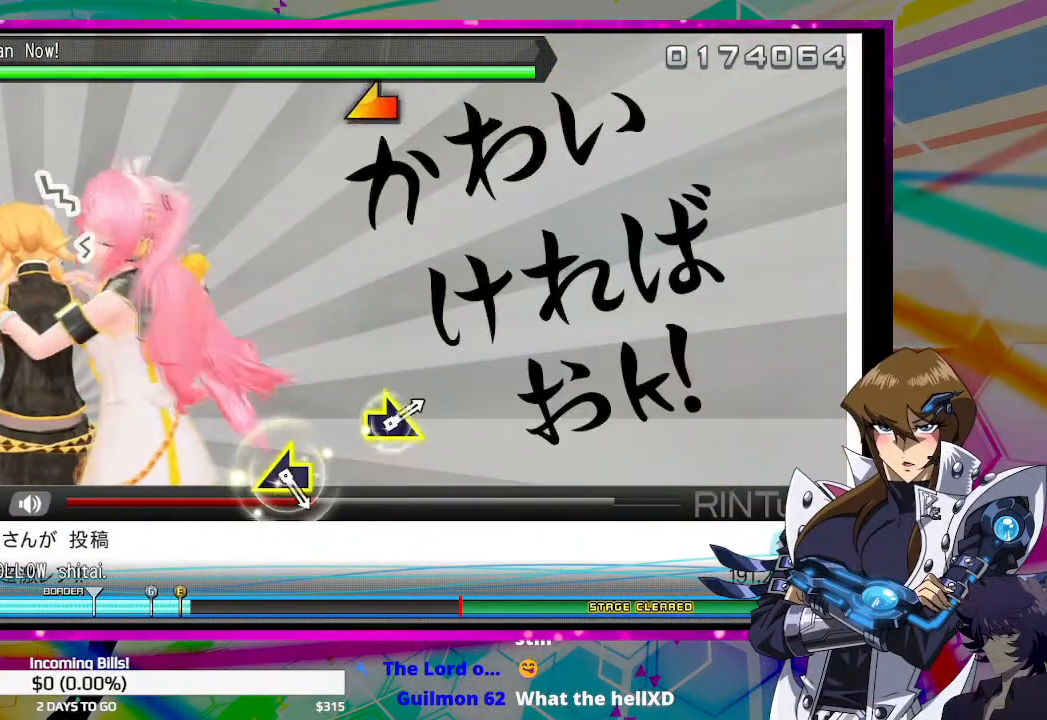
{"buttons": [], "left_stick": "center", "right_stick": "center", "events": []}